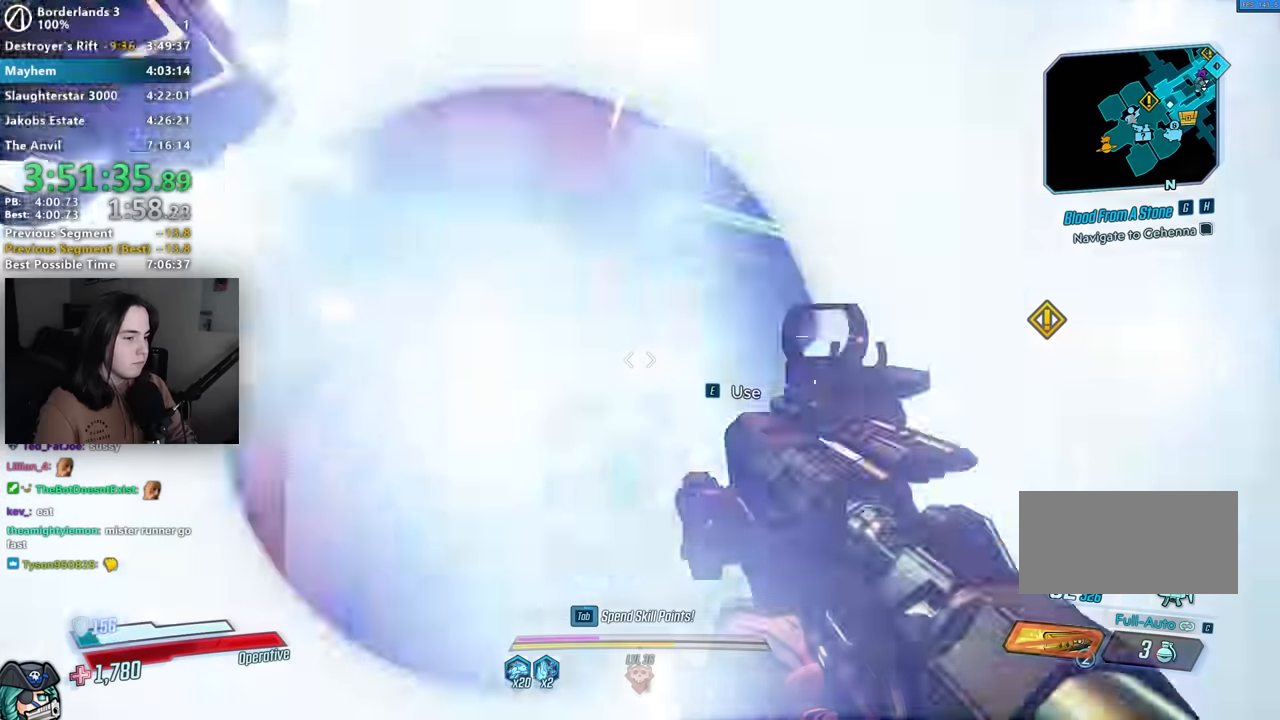
Gameplay with keyboard and mouse; each line is a JSON object with the keys and mouse buttons held at the frame after it. "events" lists presses ("down") and releases ("up") of "1", "2", "3", "4", "5", "a", "alt", "b", "c", "caps_lock", "ctrl", "d", "down", "e", "f", "g", "left", "q", "r", "right", "s", "shift", "space", "t", "tab", "up", "v", "w", "x", "z", "mouse_left", "mouse_middle", "mouse_right", "mouse_mb4", "mouse_mb5", "mouse_wheel_up" and "mouse_wheel_down" between this image and that frame as [ms after this image, input, new state], when the widget could be followed in between. "mouse_left", "mouse_middle", "mouse_right", "mouse_mb4", "mouse_mb5", "mouse_wheel_up", "mouse_wheel_down" = the "left", "middle", "right", "mb4", "mb5", "wheel_up", "wheel_down" buttons of the "mouse" list. No other keys are recorded. Not read: mouse_move other_keys.
{"keys": [], "mouse": [], "events": [[16, "ctrl", "down"], [66, "ctrl", "up"], [200, "ctrl", "down"], [250, "ctrl", "up"], [333, "ctrl", "down"], [433, "ctrl", "up"]]}
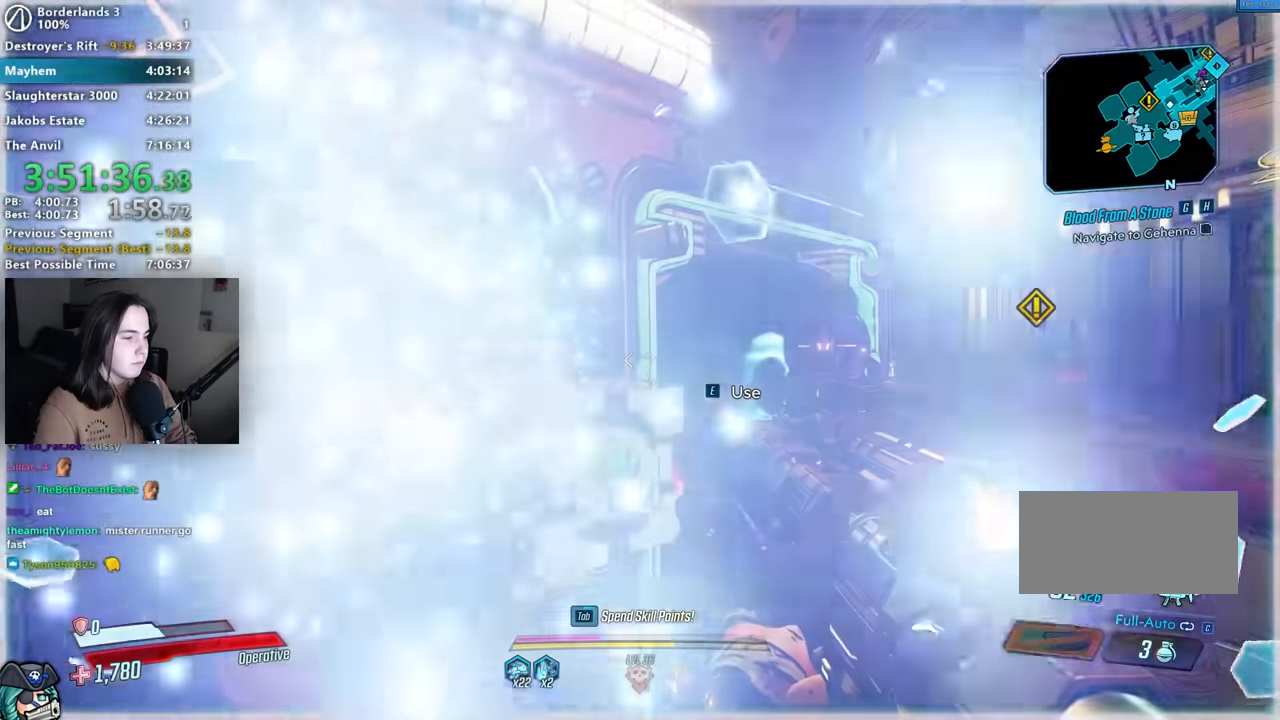
{"keys": [], "mouse": [], "events": [[66, "e", "down"], [116, "e", "up"], [166, "down", "down"], [216, "down", "up"], [266, "e", "down"], [316, "down", "down"], [316, "e", "up"], [400, "down", "up"], [400, "e", "down"], [450, "e", "up"]]}
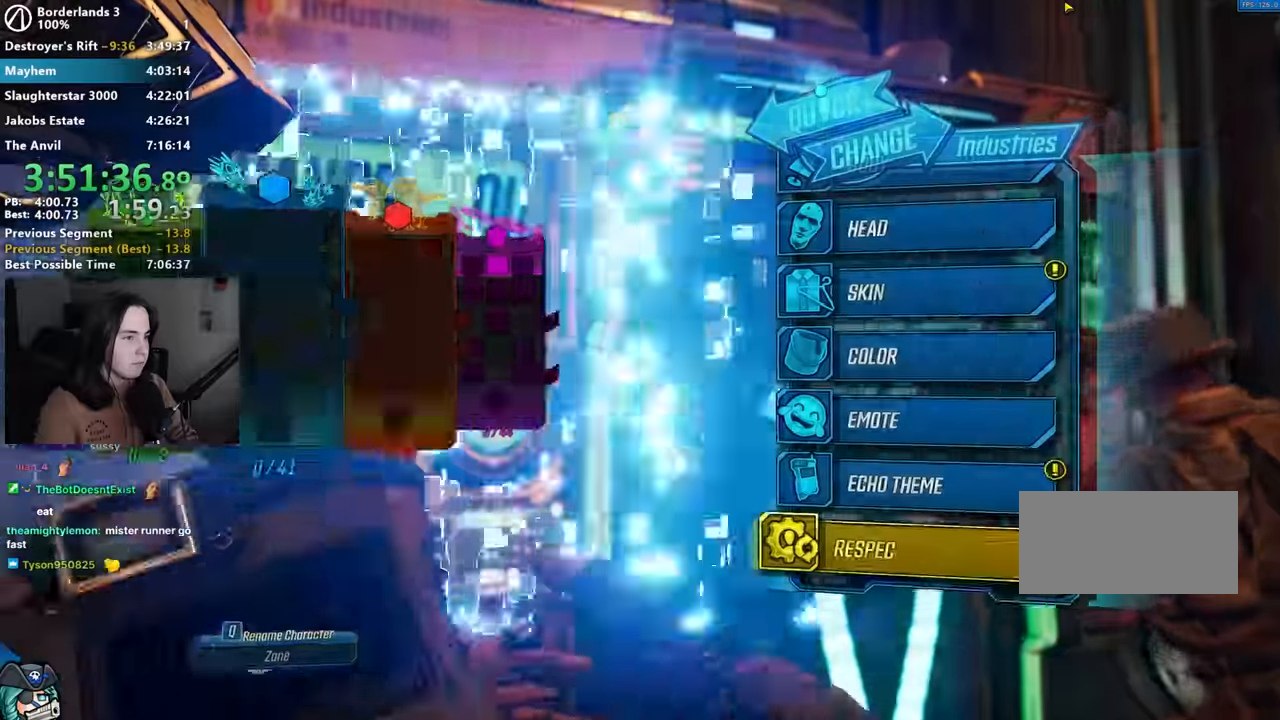
{"keys": [], "mouse": [], "events": [[183, "tab", "down"], [233, "tab", "up"], [366, "e", "down"], [466, "e", "up"]]}
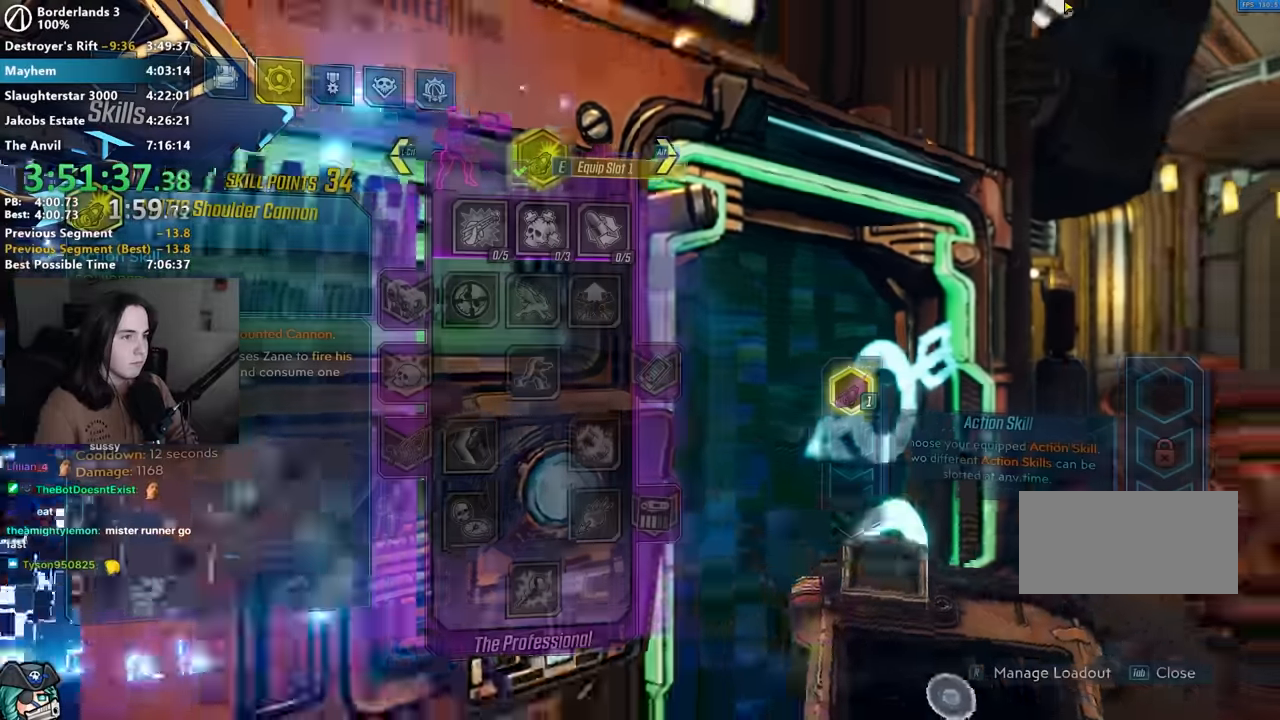
{"keys": [], "mouse": [], "events": []}
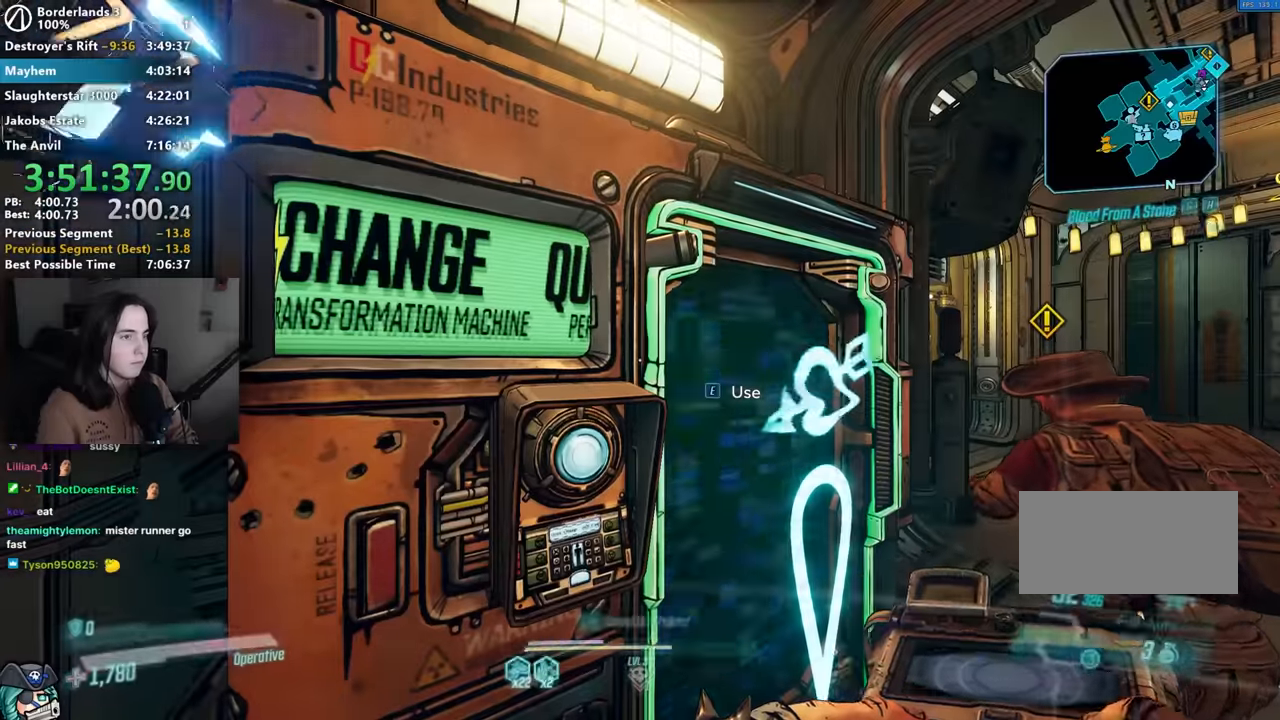
{"keys": [], "mouse": [], "events": [[133, "ctrl", "down"], [166, "ctrl", "up"], [300, "ctrl", "down"], [350, "ctrl", "up"]]}
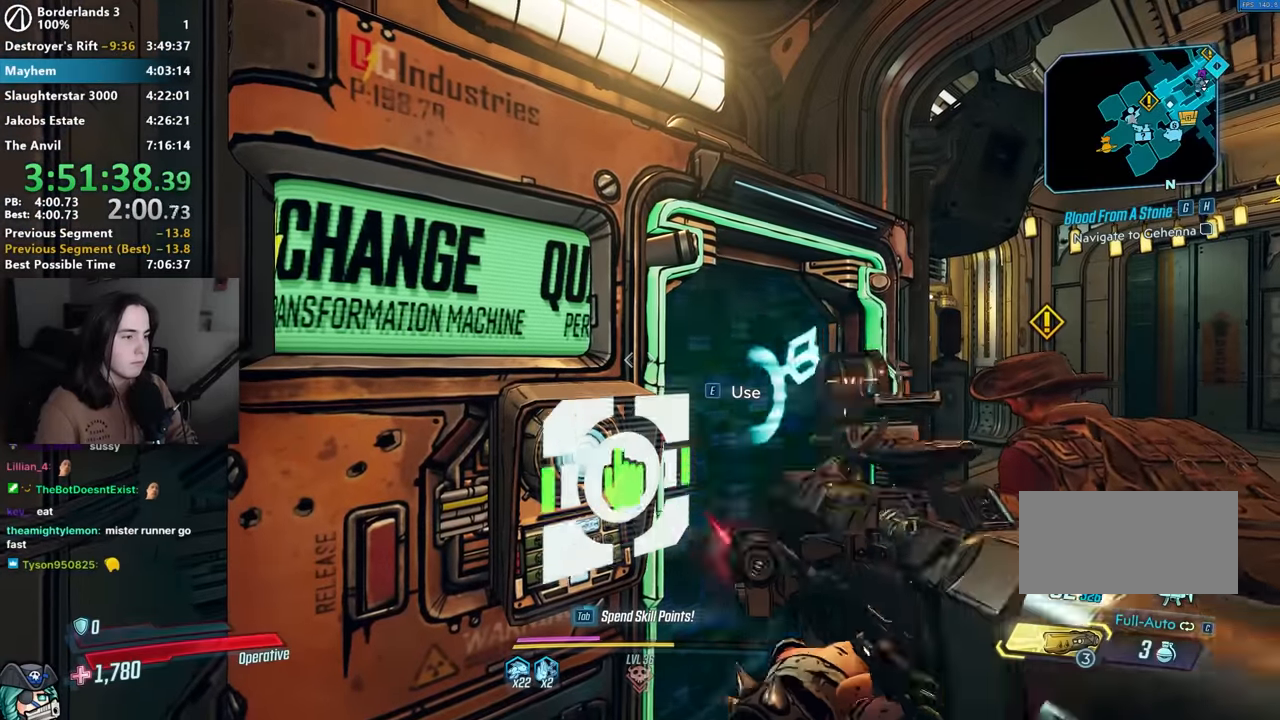
{"keys": [], "mouse": [], "events": [[283, "ctrl", "down"], [333, "ctrl", "up"], [466, "ctrl", "down"], [500, "ctrl", "up"]]}
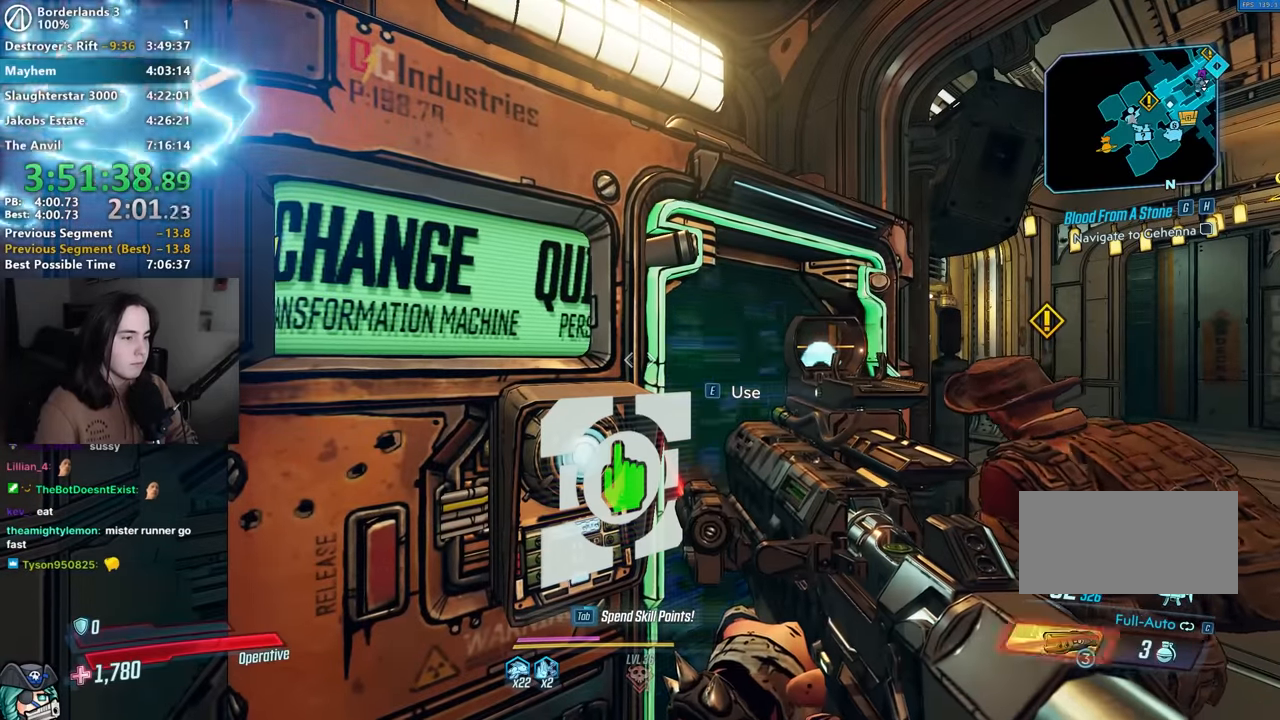
{"keys": [], "mouse": [], "events": [[100, "ctrl", "down"], [150, "ctrl", "up"], [250, "ctrl", "down"], [300, "ctrl", "up"], [383, "ctrl", "down"], [433, "ctrl", "up"]]}
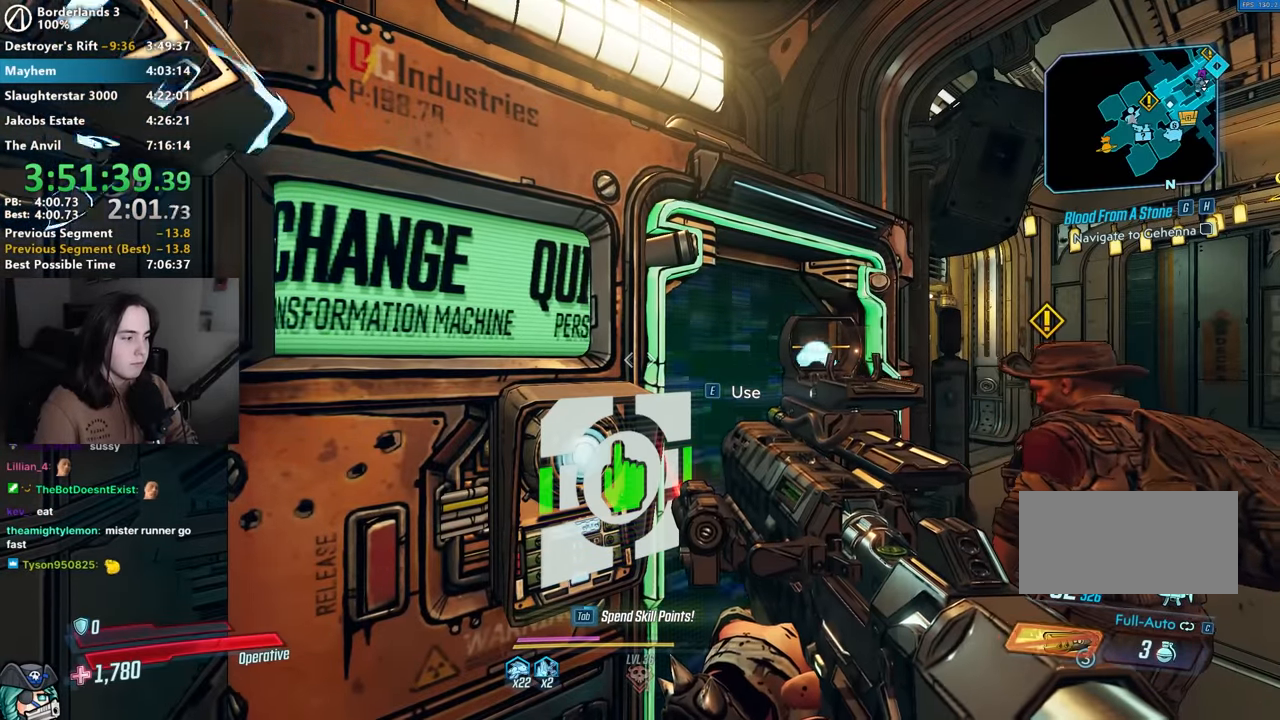
{"keys": [], "mouse": [], "events": [[66, "ctrl", "down"], [116, "ctrl", "up"], [216, "ctrl", "down"], [250, "ctrl", "up"]]}
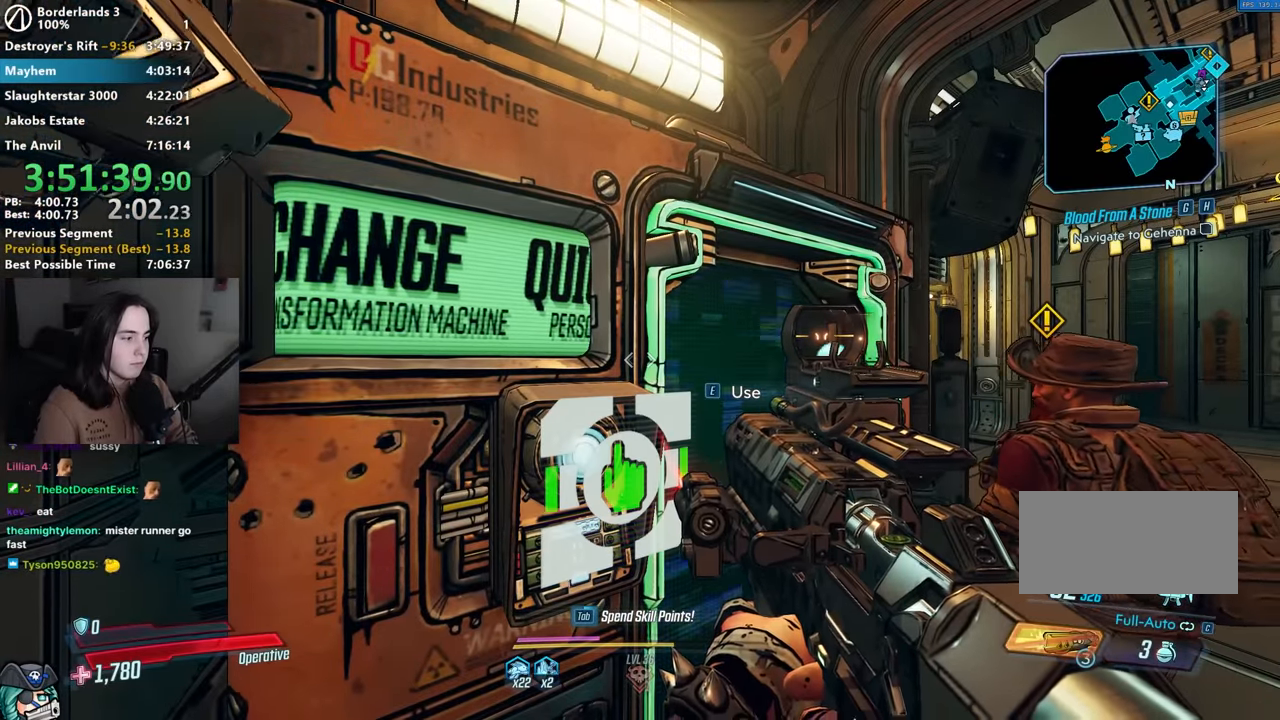
{"keys": ["ctrl"], "mouse": []}
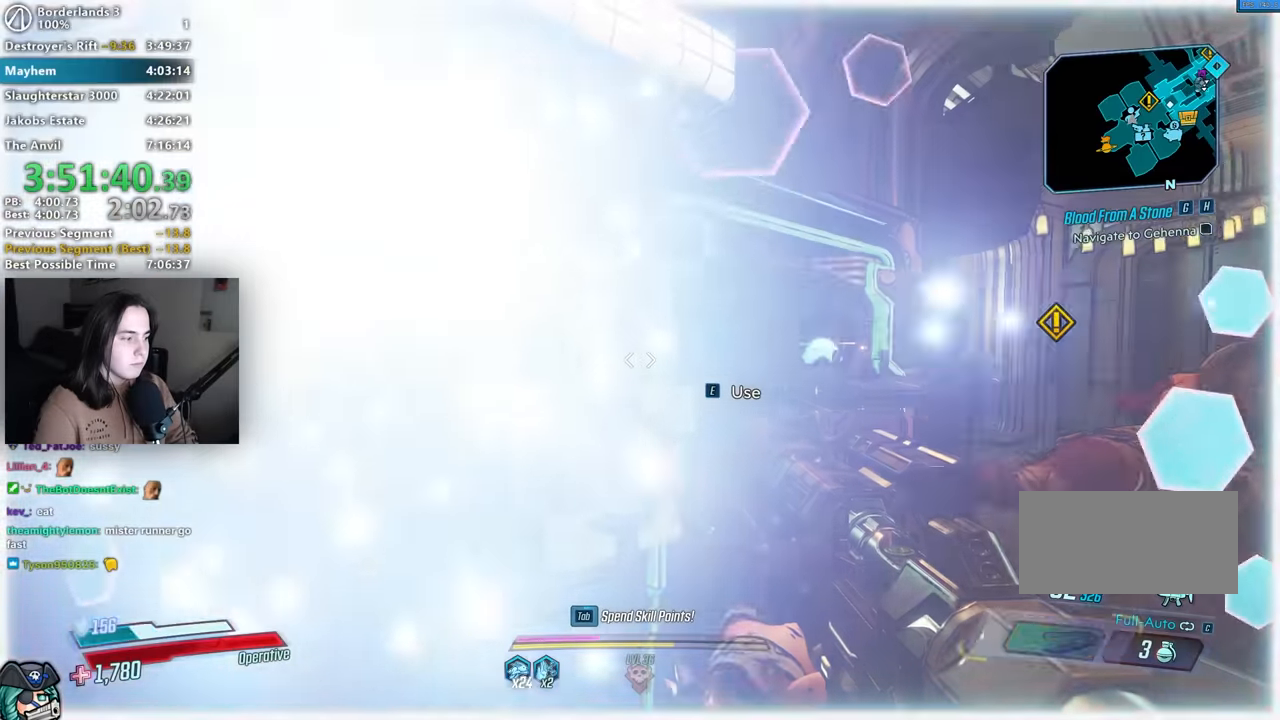
{"keys": [], "mouse": [], "events": [[16, "ctrl", "up"], [383, "w", "down"], [466, "w", "up"]]}
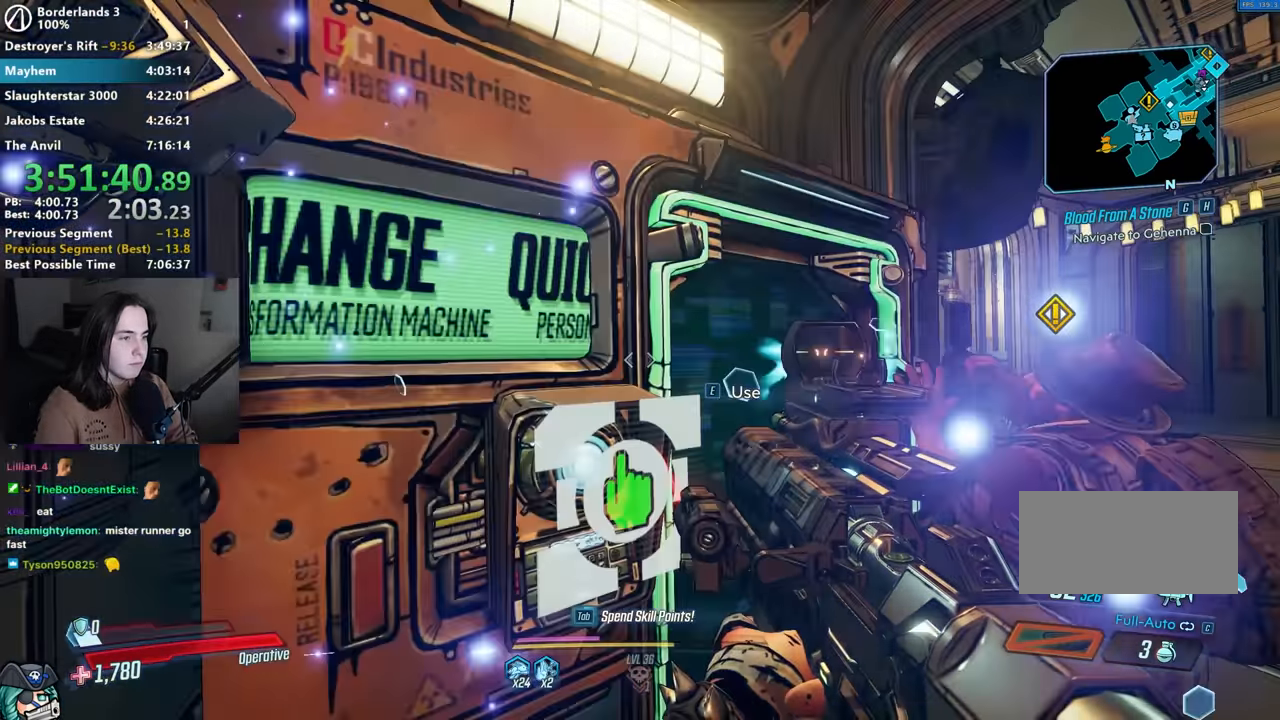
{"keys": [], "mouse": [], "events": [[50, "down", "down"], [66, "w", "down"], [116, "down", "up"], [116, "w", "up"], [166, "down", "down"], [266, "down", "up"]]}
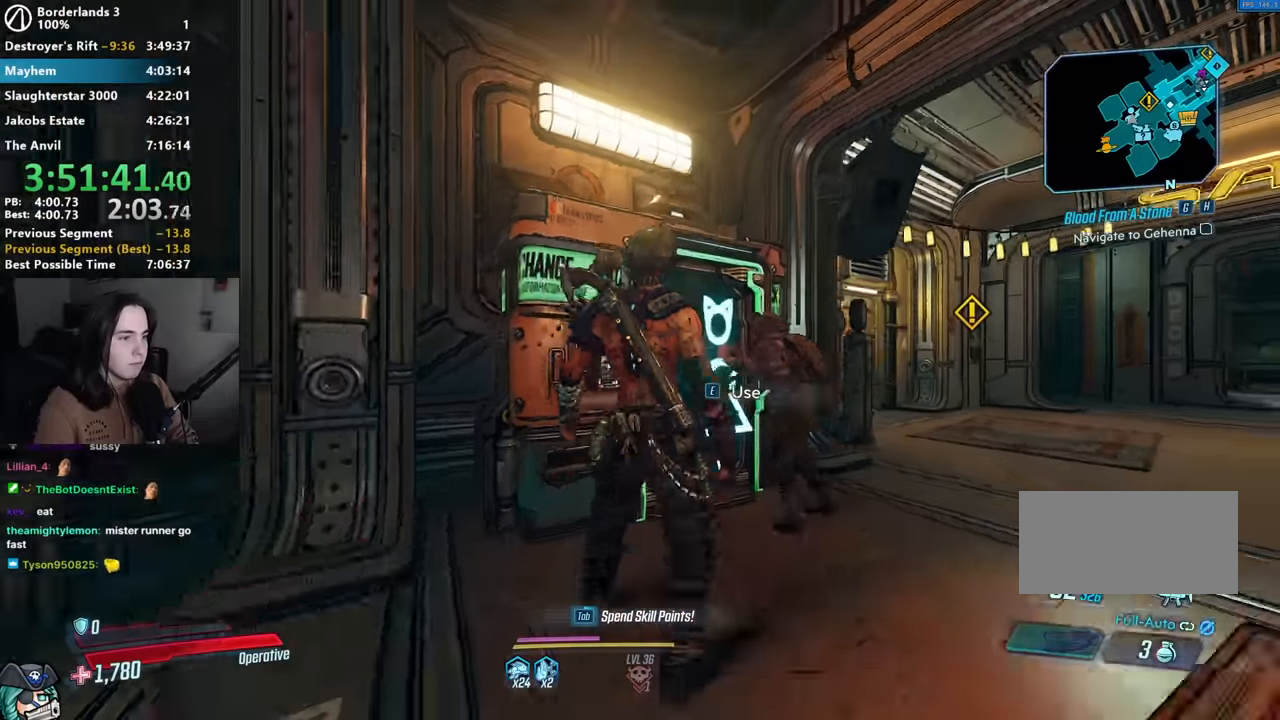
{"keys": ["s"], "mouse": [], "events": [[234, "w", "down"], [367, "w", "up"], [467, "s", "down"]]}
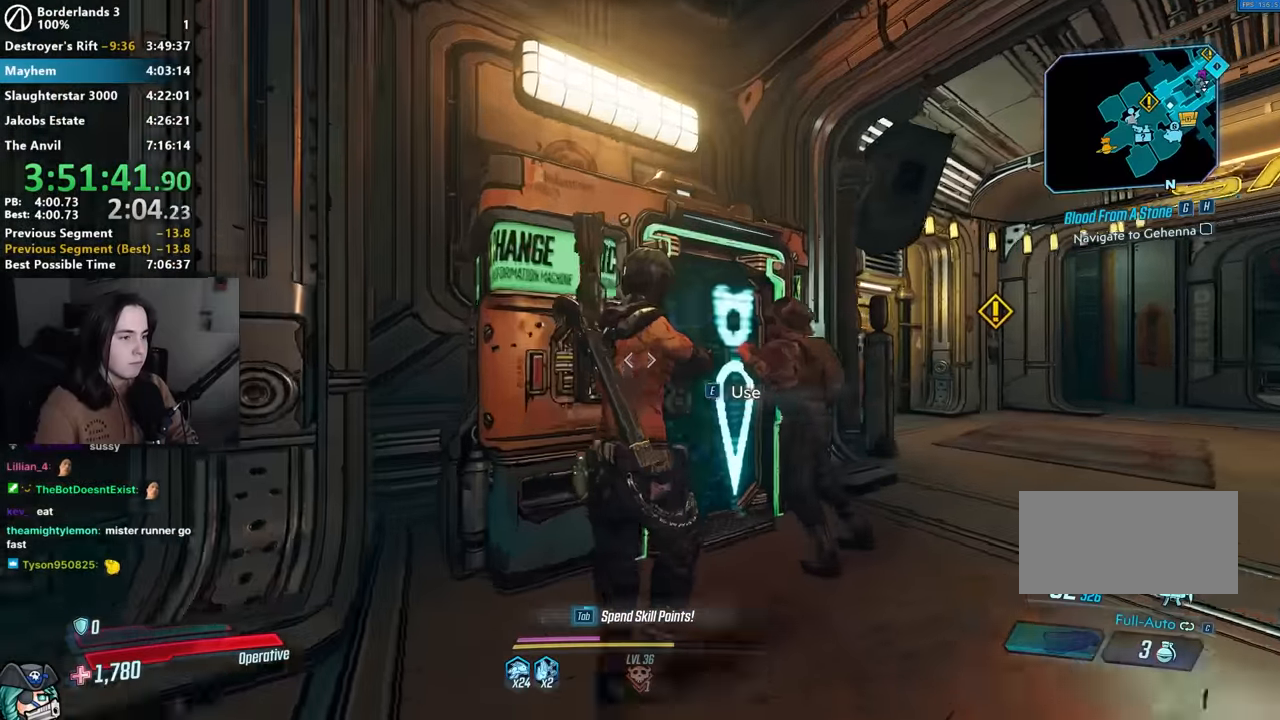
{"keys": ["down"], "mouse": [], "events": [[50, "s", "up"], [200, "e", "down"], [250, "e", "up"], [434, "down", "down"]]}
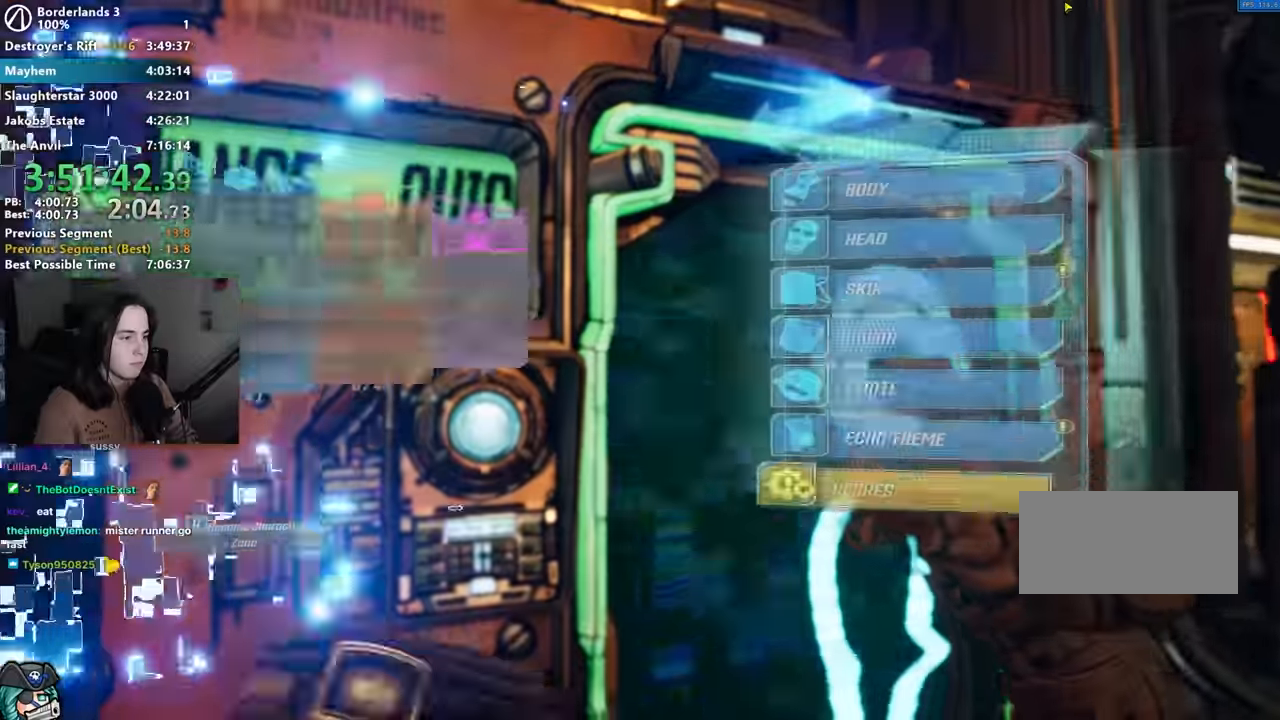
{"keys": ["tab"], "mouse": [], "events": [[34, "down", "up"], [34, "e", "down"], [117, "down", "down"], [117, "e", "up"], [167, "down", "up"], [217, "e", "down"], [267, "e", "up"], [484, "tab", "down"]]}
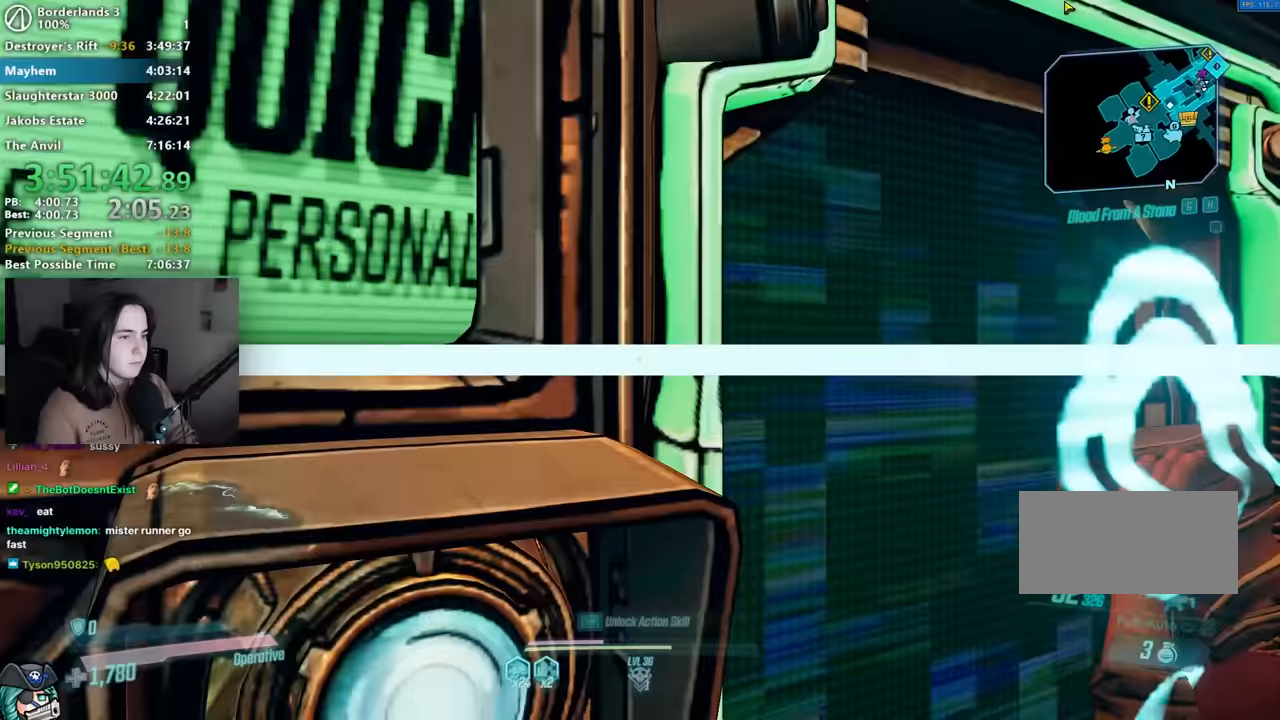
{"keys": [], "mouse": [], "events": [[34, "tab", "up"], [134, "e", "down"], [217, "e", "up"], [417, "up", "down"], [467, "up", "up"]]}
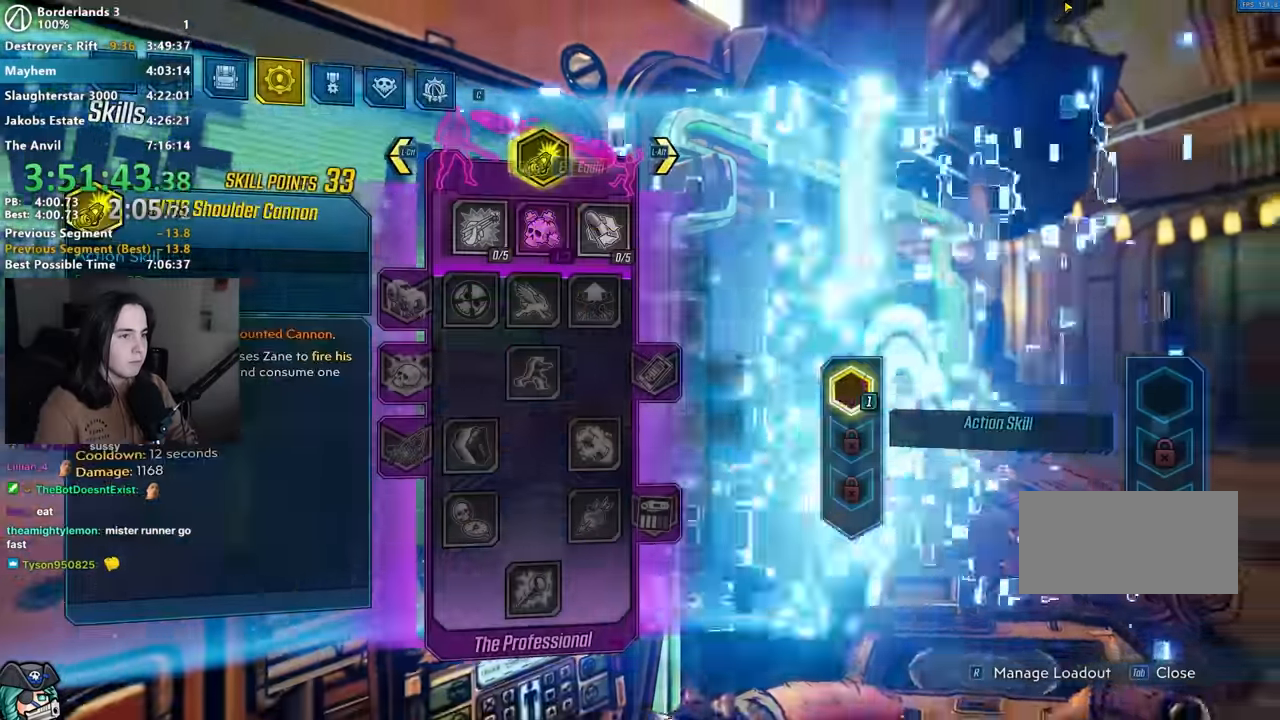
{"keys": ["ctrl"], "mouse": [], "events": [[434, "ctrl", "down"]]}
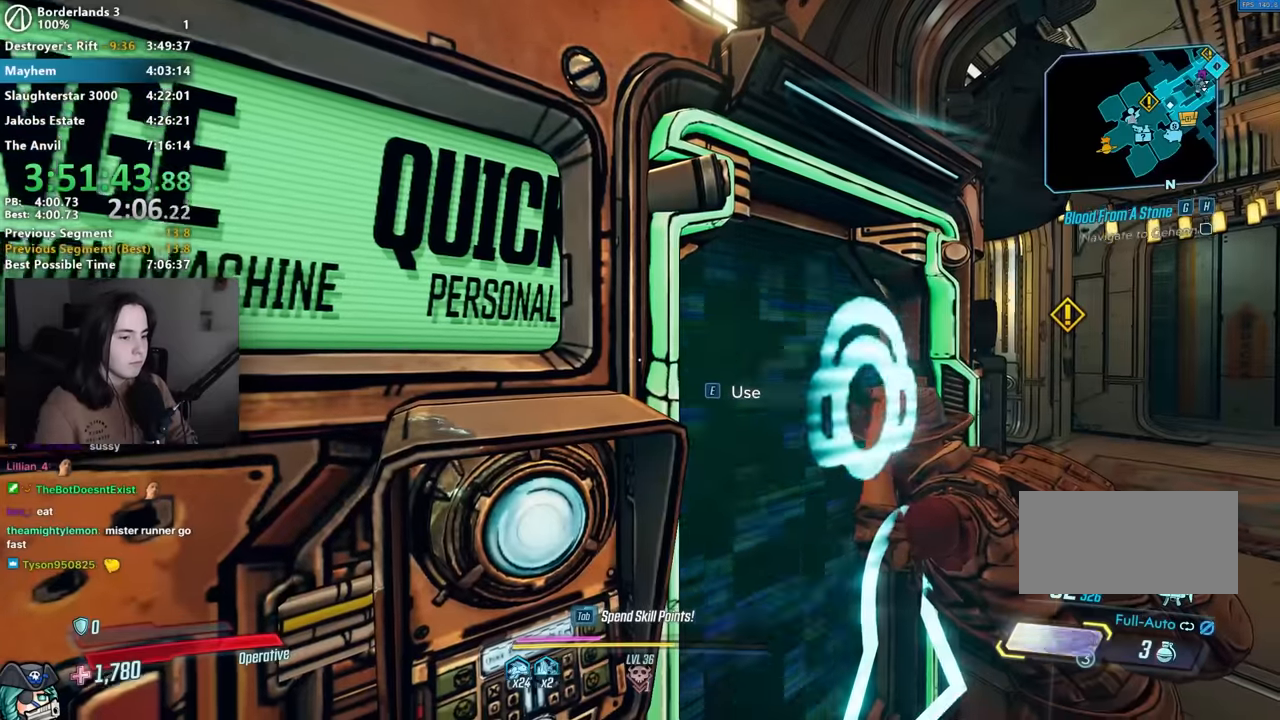
{"keys": ["ctrl"], "mouse": [], "events": [[17, "ctrl", "up"], [250, "ctrl", "down"], [350, "ctrl", "up"], [450, "ctrl", "down"]]}
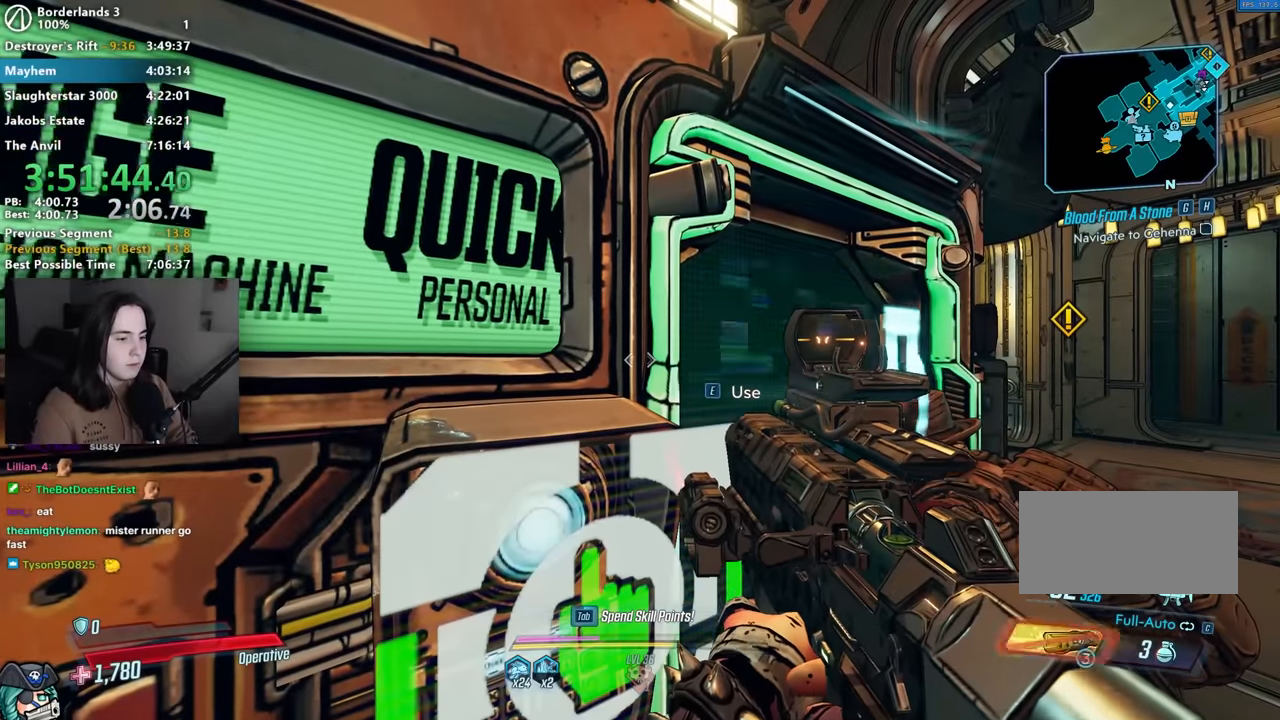
{"keys": ["ctrl"], "mouse": [], "events": [[50, "ctrl", "up"], [134, "ctrl", "down"], [184, "ctrl", "up"], [284, "ctrl", "down"], [384, "ctrl", "up"], [467, "ctrl", "down"]]}
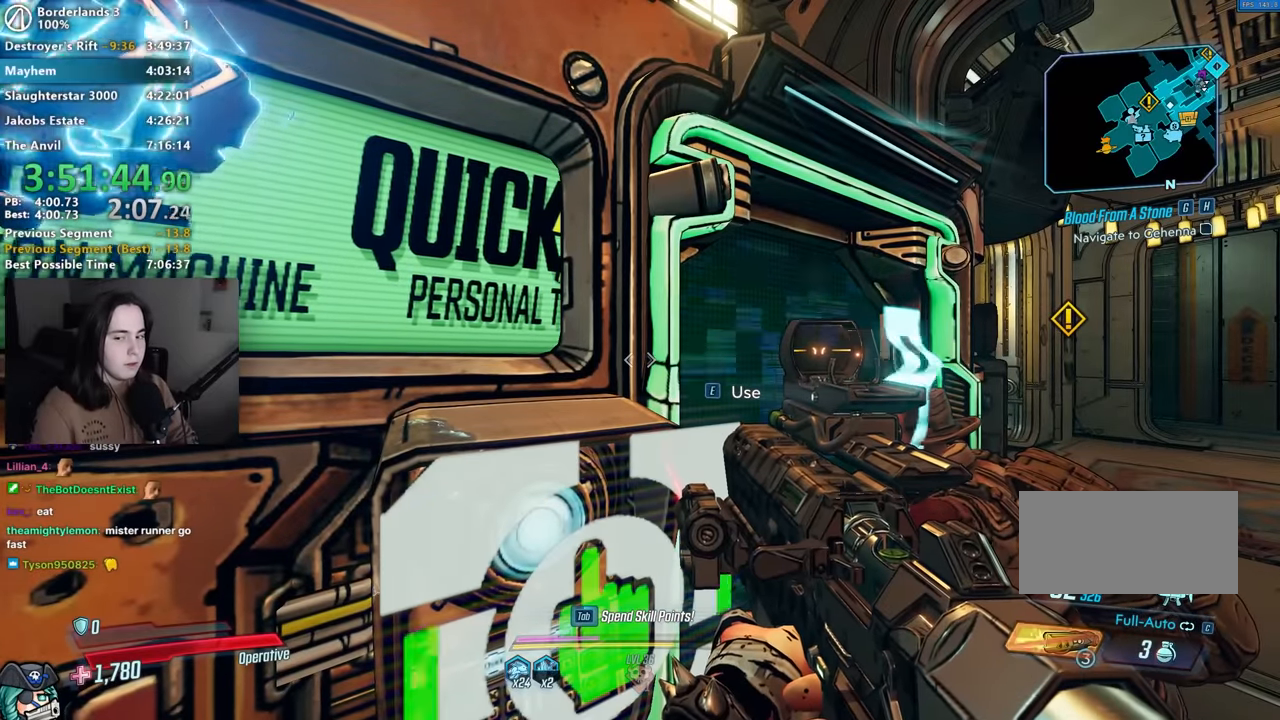
{"keys": ["ctrl"], "mouse": [], "events": [[50, "ctrl", "up"], [150, "ctrl", "down"], [250, "ctrl", "up"], [350, "ctrl", "down"], [384, "ctrl", "up"], [484, "ctrl", "down"]]}
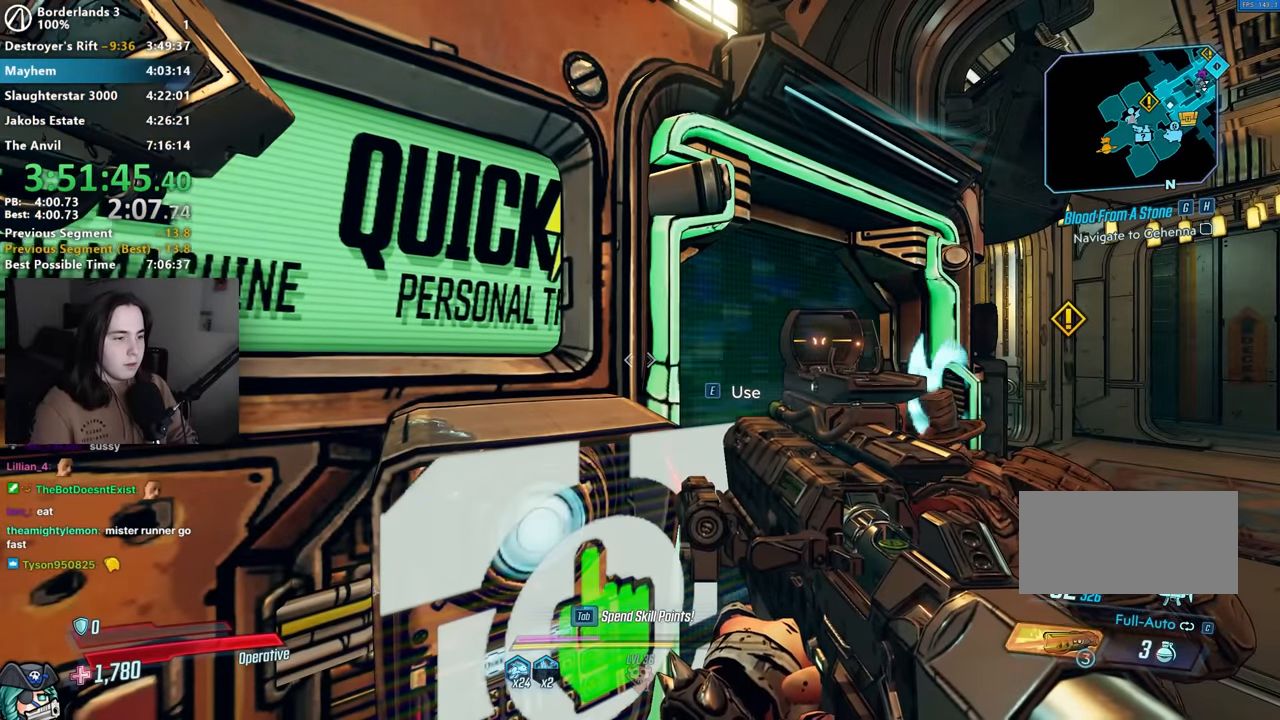
{"keys": ["ctrl"], "mouse": [], "events": [[67, "ctrl", "up"], [167, "ctrl", "down"], [267, "ctrl", "up"], [350, "ctrl", "down"], [400, "ctrl", "up"], [500, "ctrl", "down"]]}
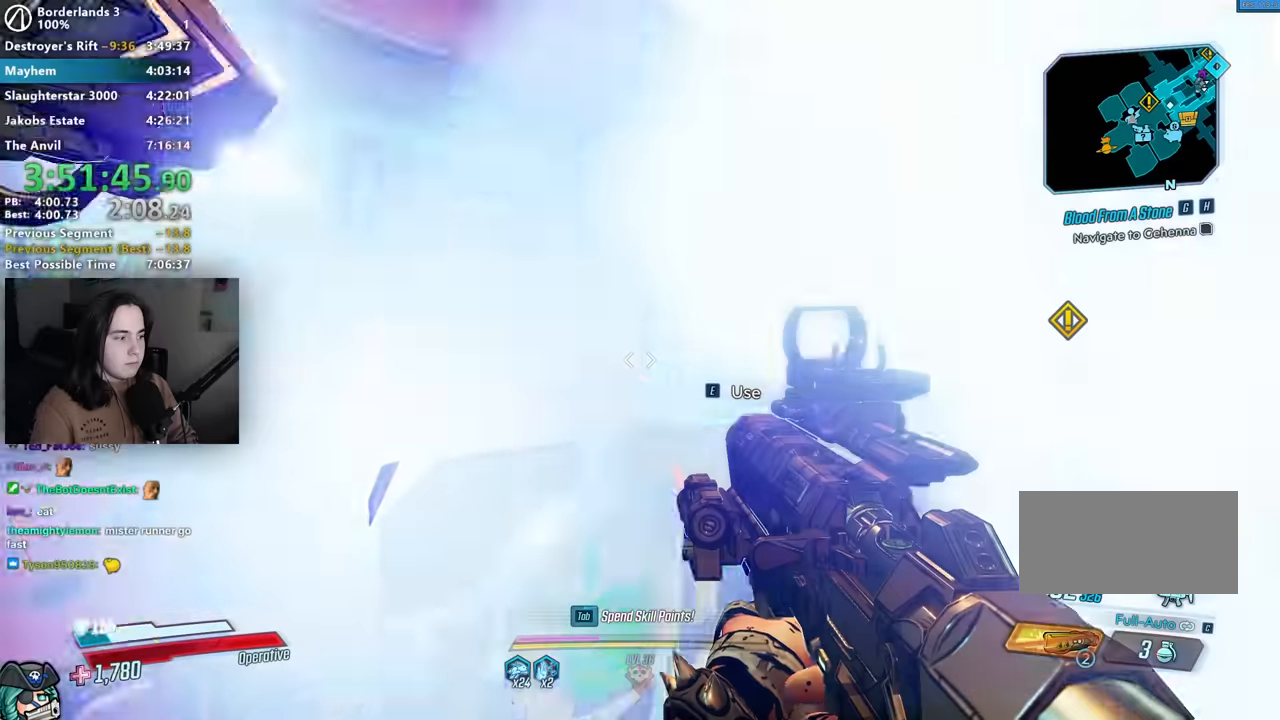
{"keys": [], "mouse": [], "events": [[67, "ctrl", "up"], [134, "ctrl", "down"], [234, "ctrl", "up"], [317, "ctrl", "down"], [367, "ctrl", "up"], [467, "ctrl", "down"], [500, "ctrl", "up"]]}
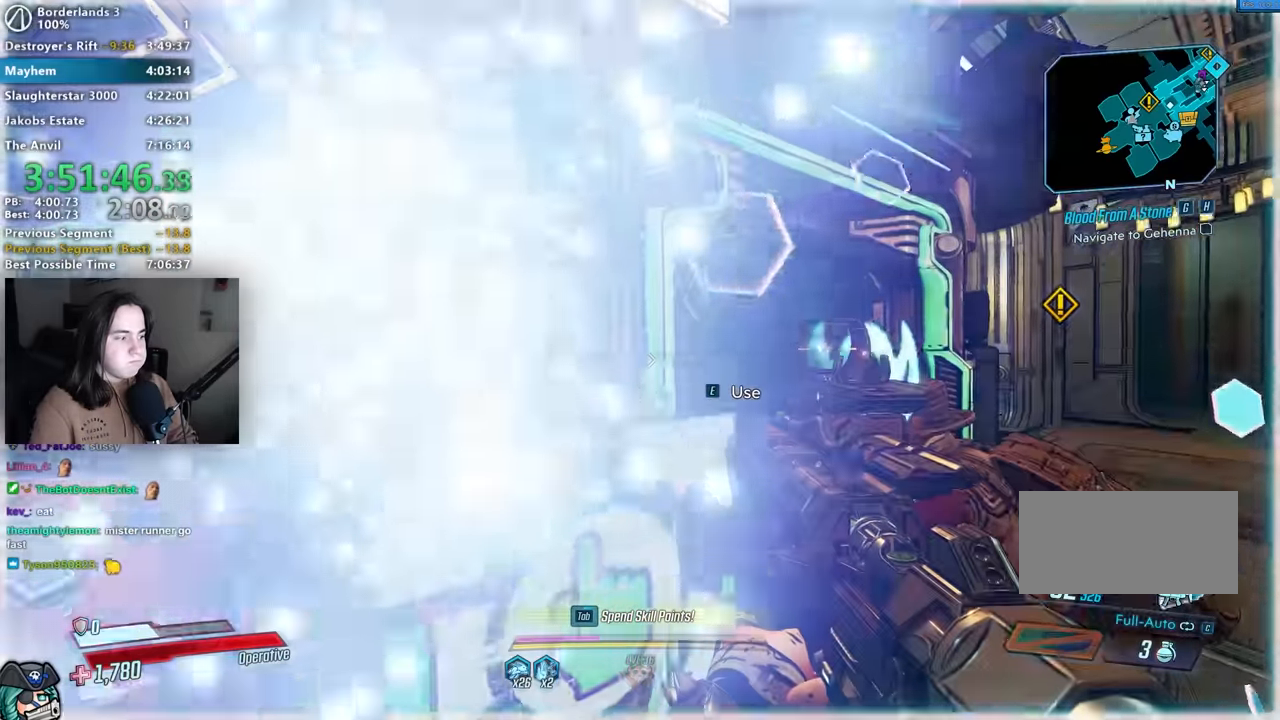
{"keys": [], "mouse": [], "events": [[100, "e", "down"], [150, "e", "up"], [250, "e", "down"], [284, "down", "down"], [300, "e", "up"], [400, "down", "up"], [400, "e", "down"], [483, "e", "up"]]}
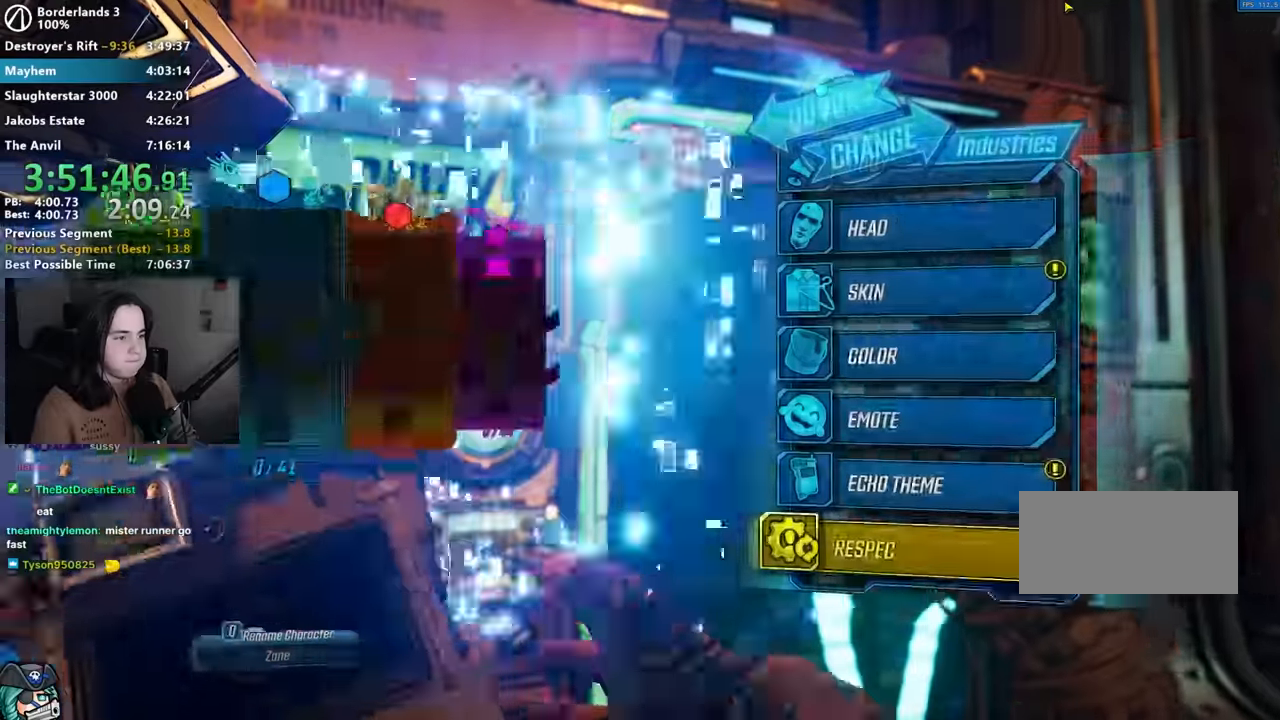
{"keys": [], "mouse": [], "events": [[167, "tab", "down"], [267, "tab", "up"], [350, "e", "down"], [400, "e", "up"]]}
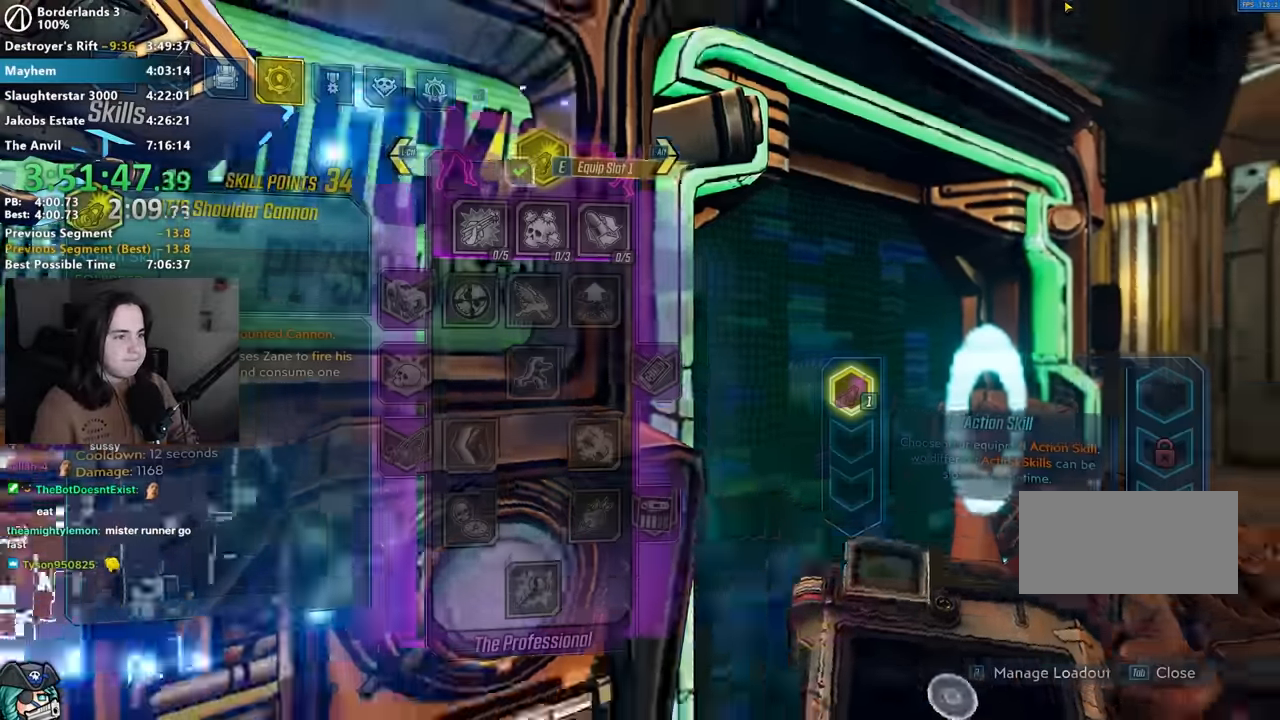
{"keys": [], "mouse": [], "events": [[83, "down", "down"], [183, "down", "up"]]}
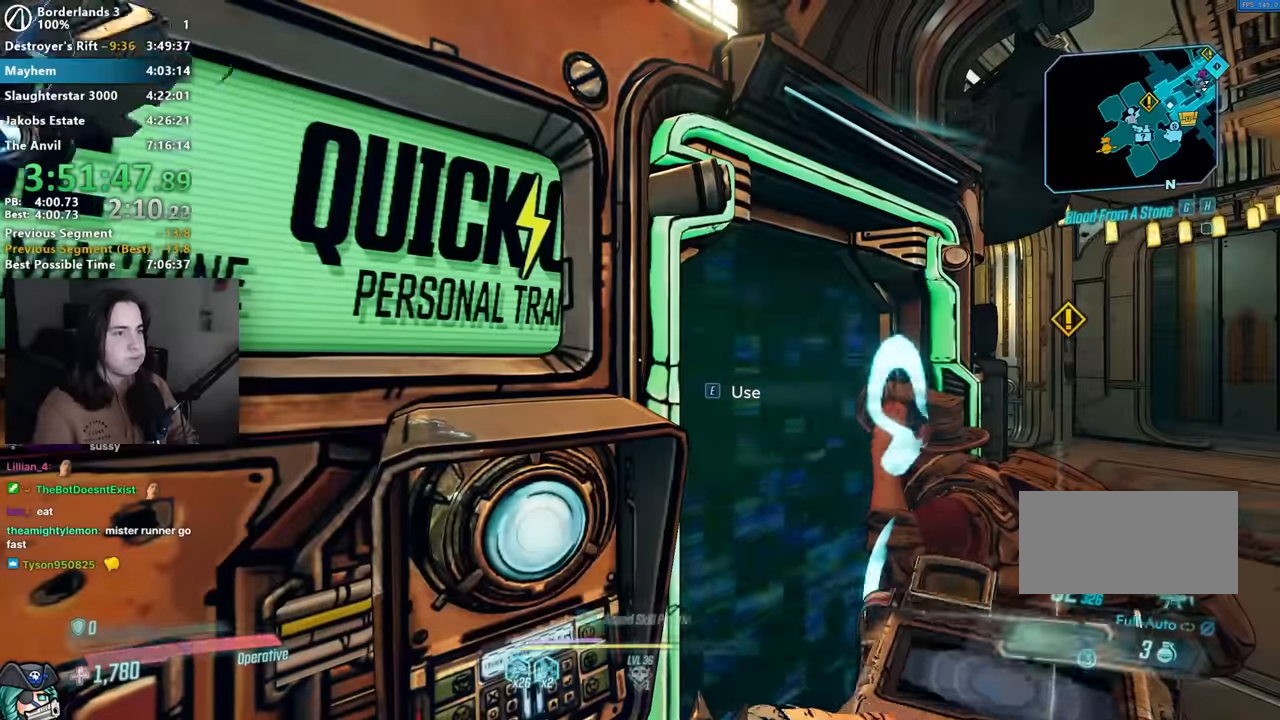
{"keys": ["ctrl"], "mouse": [], "events": [[100, "ctrl", "down"], [200, "ctrl", "up"], [250, "ctrl", "down"], [383, "ctrl", "up"], [433, "ctrl", "down"]]}
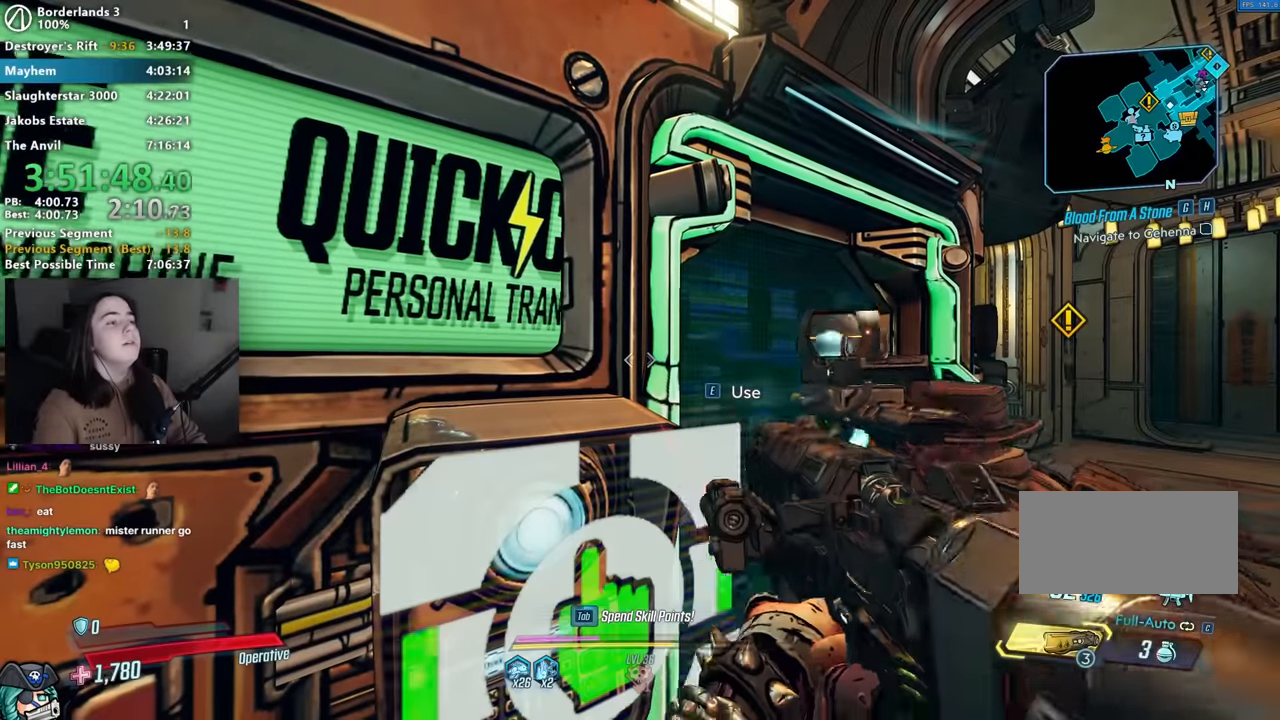
{"keys": [], "mouse": [], "events": [[17, "ctrl", "up"], [117, "ctrl", "down"], [200, "ctrl", "up"], [317, "ctrl", "down"], [417, "ctrl", "up"]]}
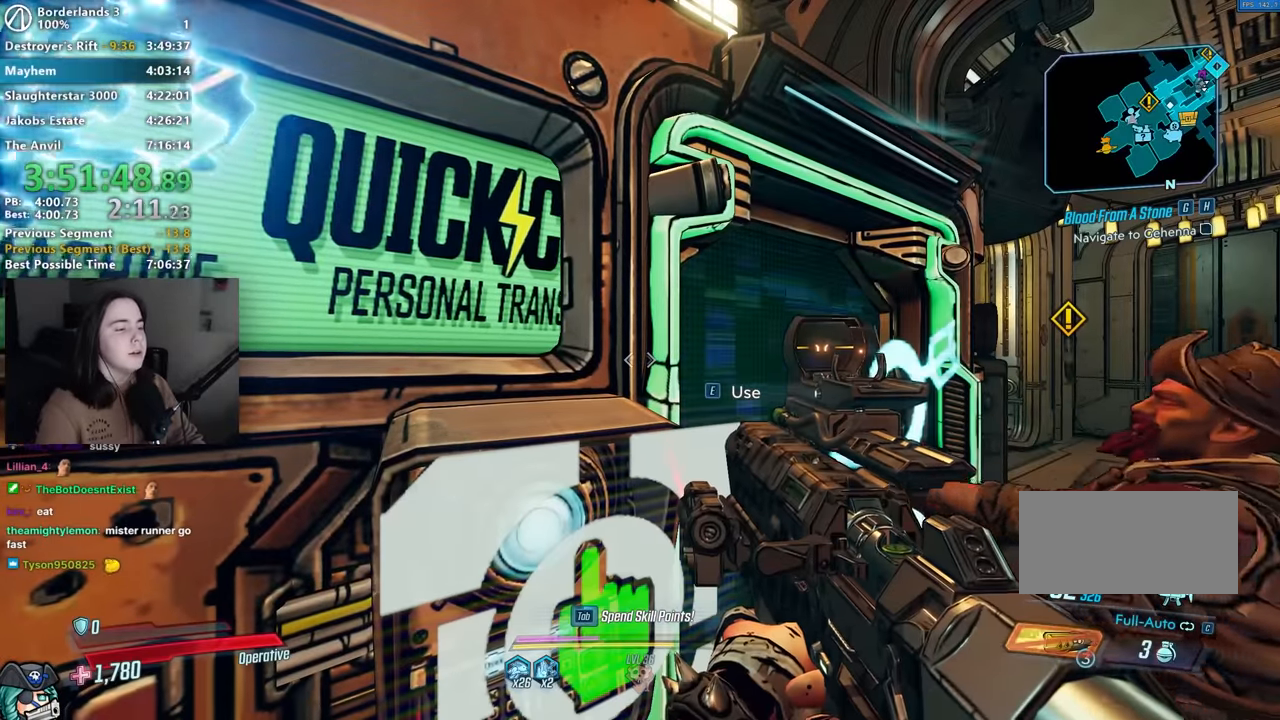
{"keys": [], "mouse": [], "events": [[33, "ctrl", "down"], [83, "ctrl", "up"], [183, "ctrl", "down"], [283, "ctrl", "up"], [367, "ctrl", "down"], [467, "ctrl", "up"]]}
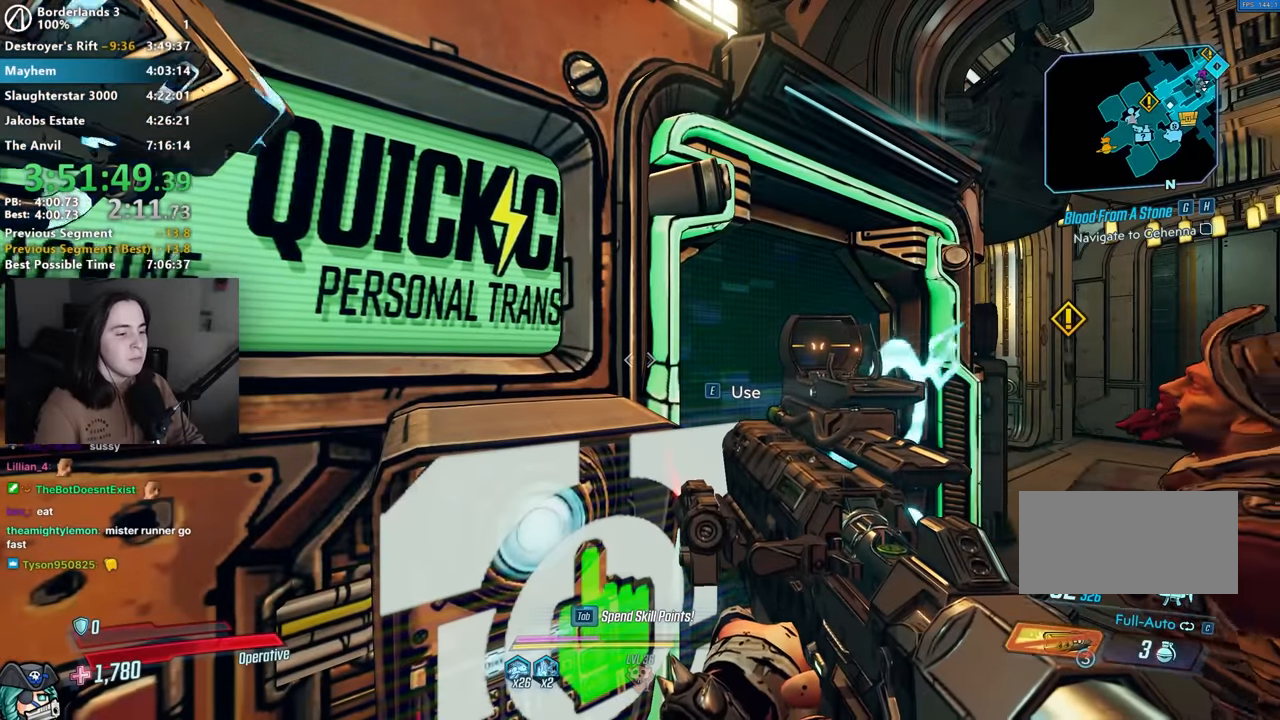
{"keys": [], "mouse": [], "events": [[67, "ctrl", "down"], [150, "ctrl", "up"], [250, "ctrl", "down"], [283, "ctrl", "up"], [383, "ctrl", "down"], [500, "ctrl", "up"]]}
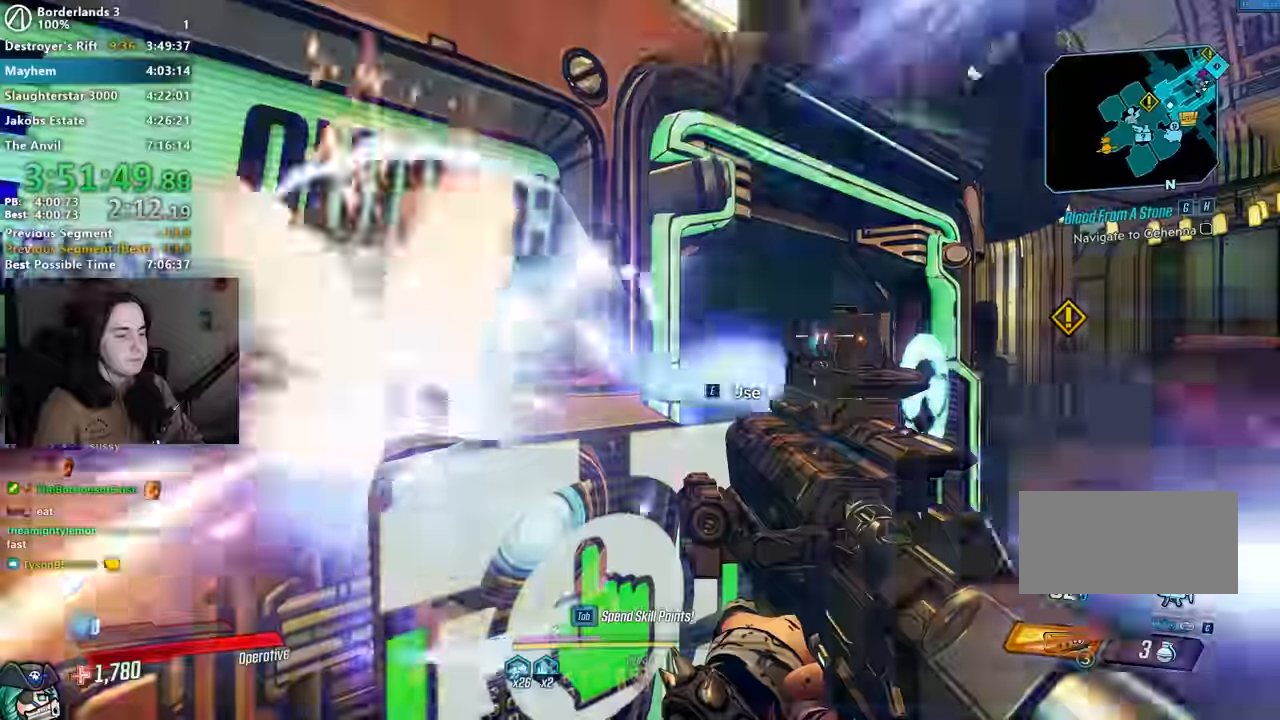
{"keys": [], "mouse": [], "events": [[67, "ctrl", "down"], [117, "ctrl", "up"], [217, "ctrl", "down"], [300, "ctrl", "up"], [350, "ctrl", "down"], [450, "ctrl", "up"]]}